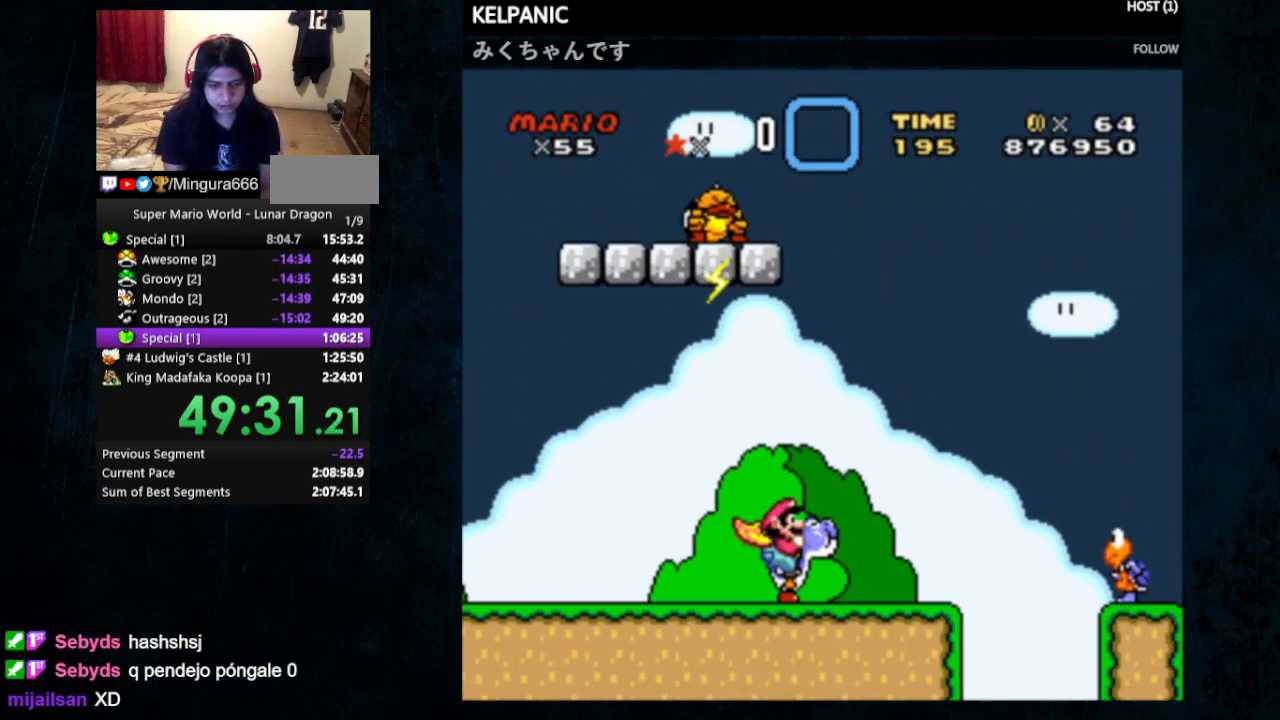
Gameplay with a controller (Nintendo layout); each line is a JSON object with the inputs held at the frame after it. "events" lists button and stick changes between this image and that frame as [ms after this image, input, new state], when the widget could be followed in between. Not read: L1 L3 R1 R3.
{"buttons": ["Y", "DPAD_RIGHT"], "events": [[200, "B", "down"], [367, "B", "up"]]}
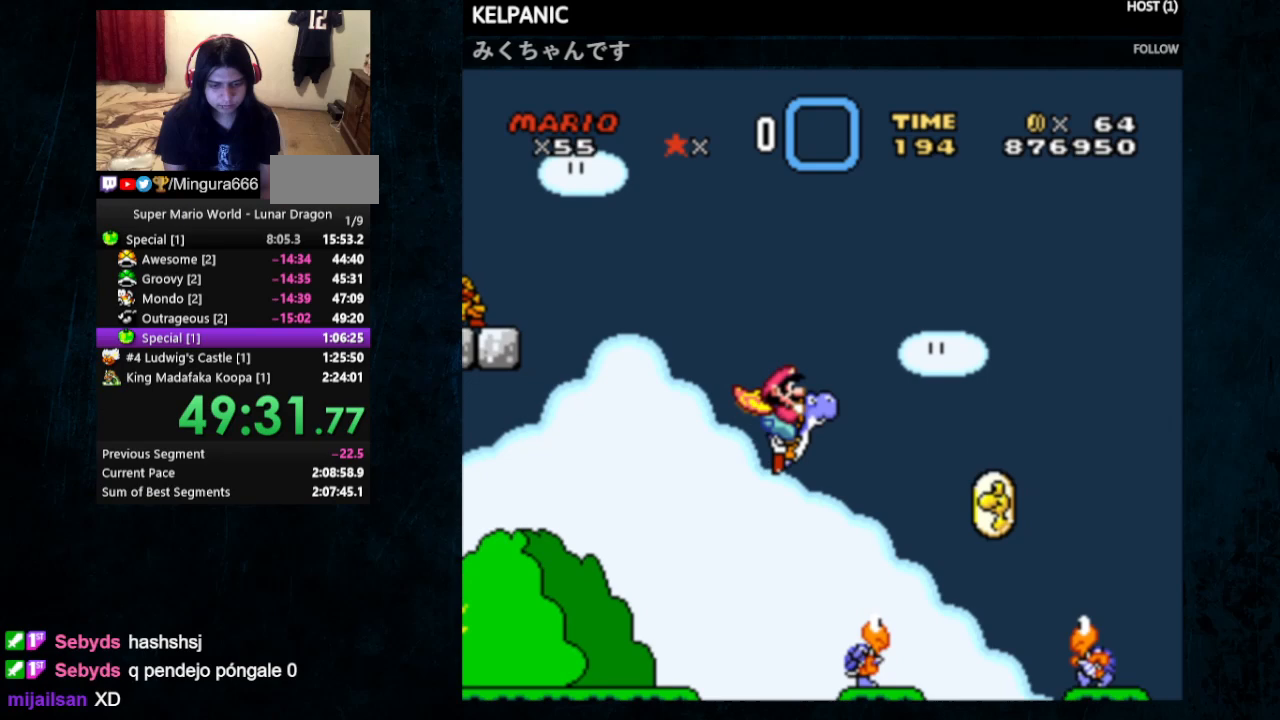
{"buttons": ["B", "Y", "DPAD_RIGHT"], "events": [[433, "B", "down"]]}
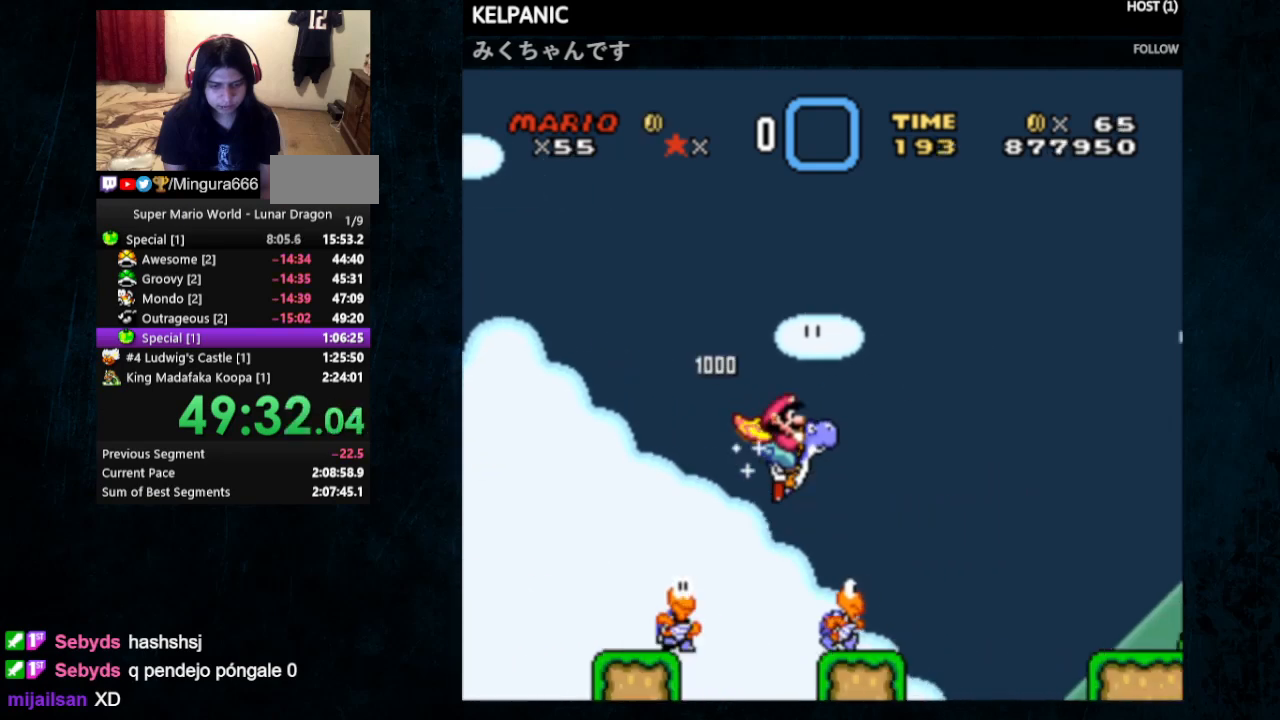
{"buttons": ["Y", "DPAD_RIGHT"], "events": [[267, "B", "up"]]}
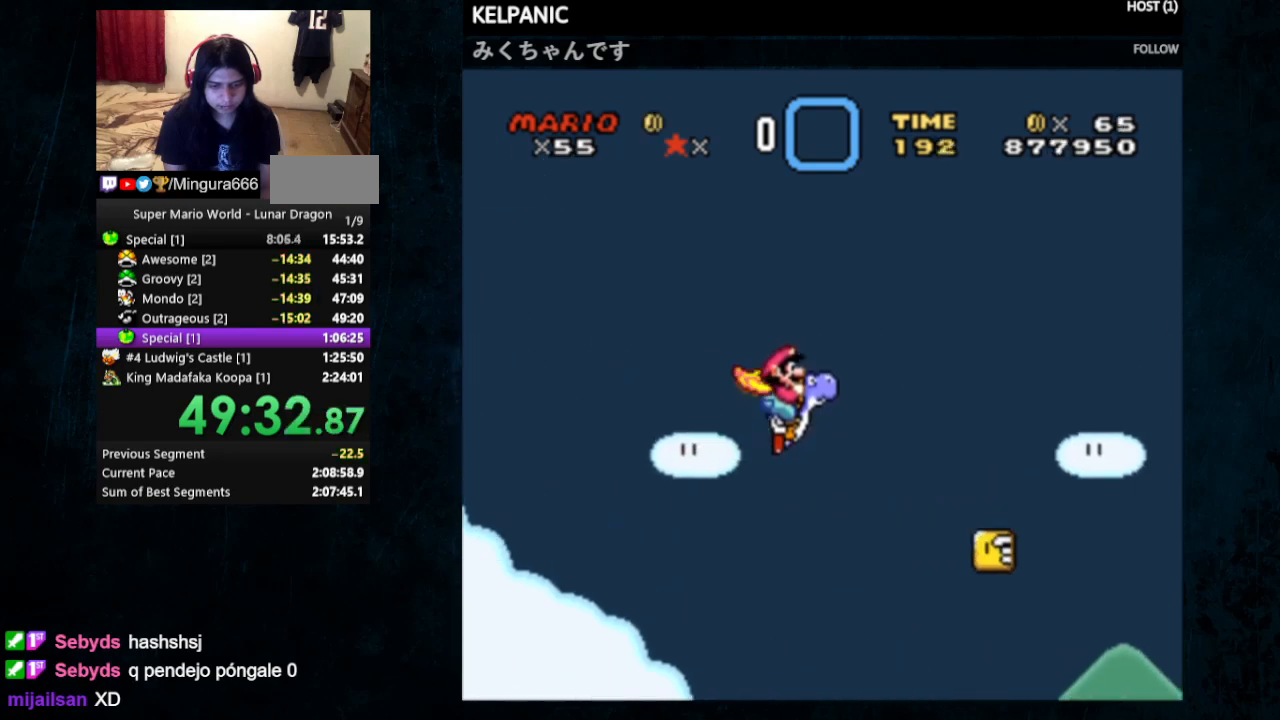
{"buttons": ["Y", "DPAD_RIGHT"], "events": []}
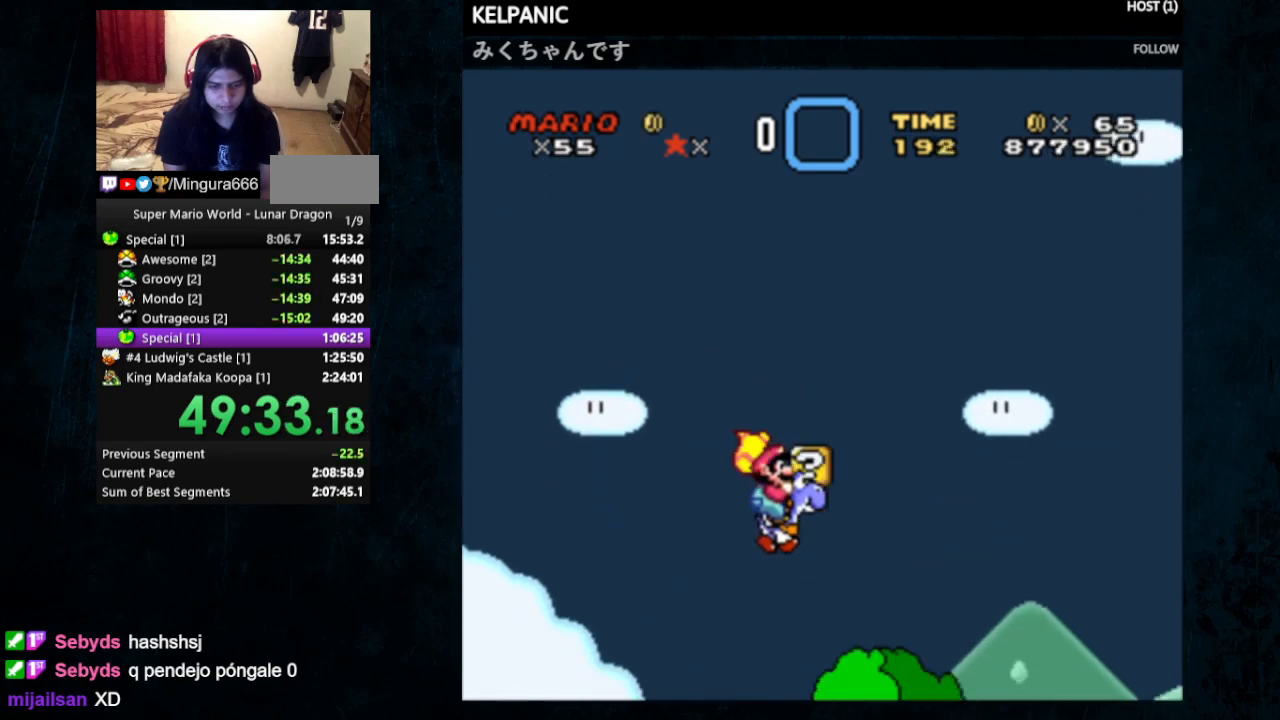
{"buttons": ["Y", "DPAD_RIGHT"], "events": []}
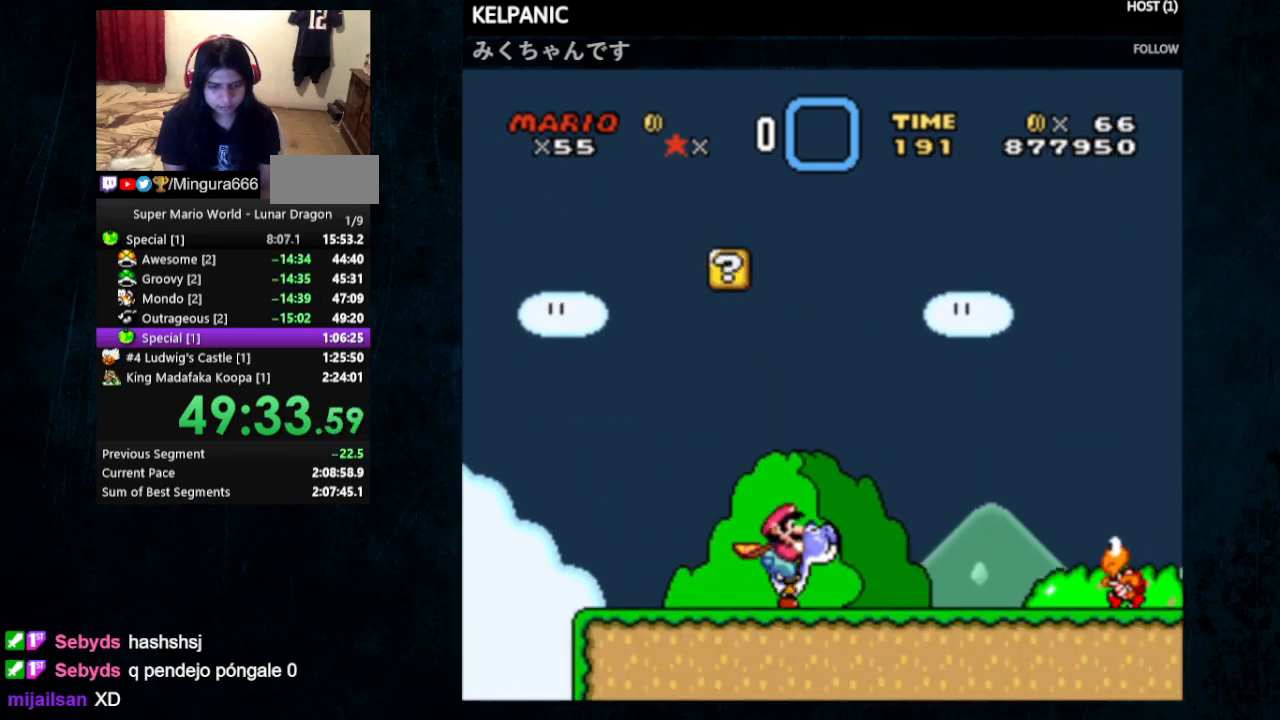
{"buttons": ["Y", "DPAD_RIGHT"], "events": [[200, "X", "down"], [300, "X", "up"]]}
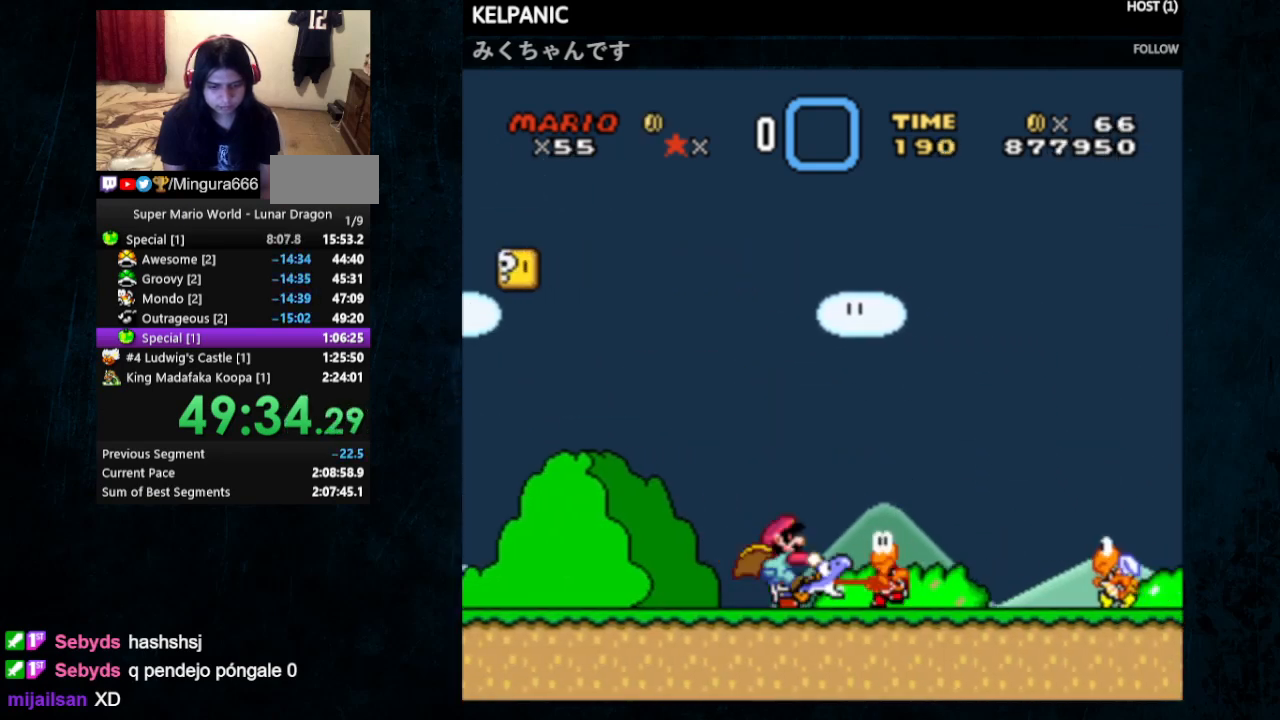
{"buttons": ["Y", "DPAD_RIGHT"], "events": [[233, "B", "down"], [500, "B", "up"]]}
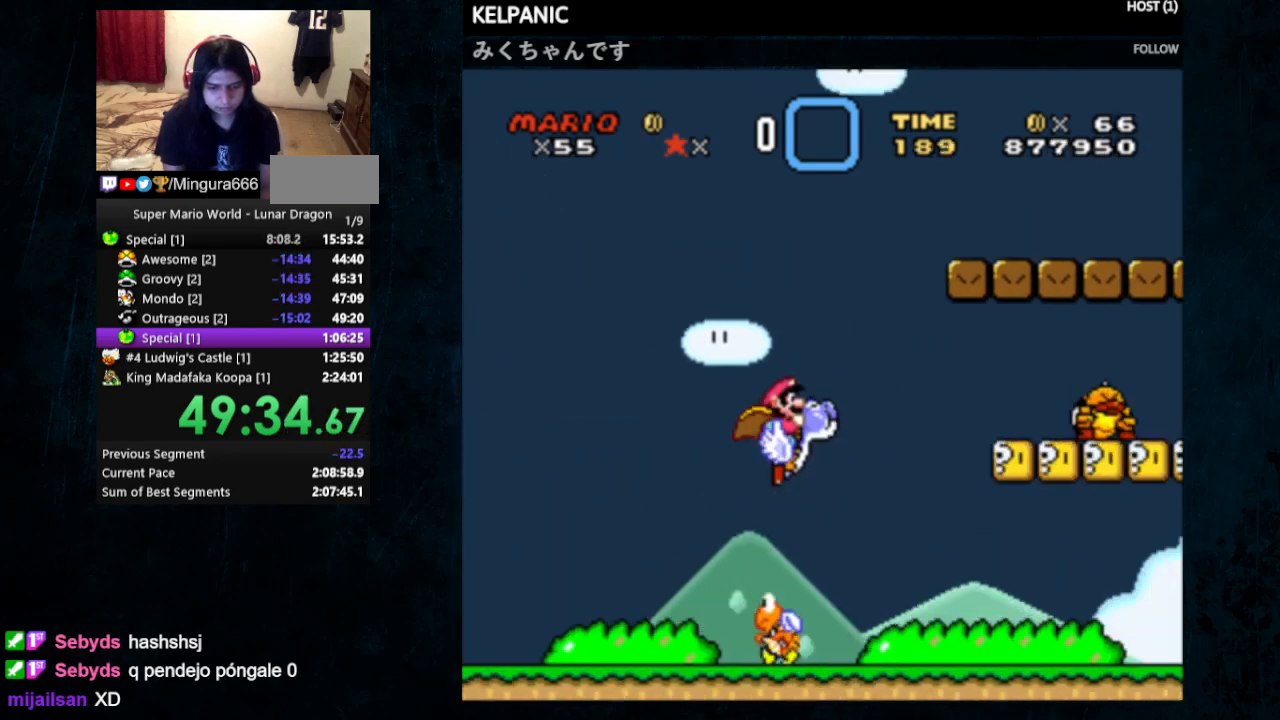
{"buttons": ["B", "Y", "DPAD_RIGHT"], "events": [[333, "B", "down"]]}
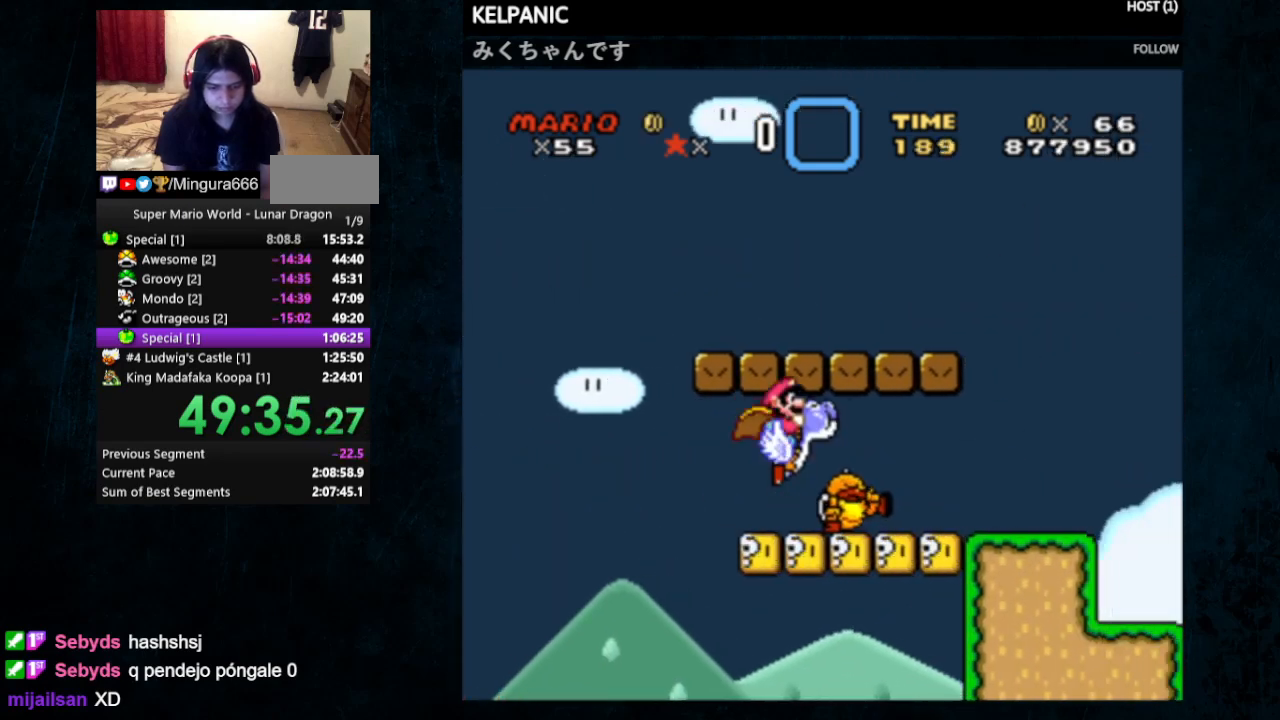
{"buttons": ["Y", "DPAD_RIGHT"], "events": [[333, "B", "up"]]}
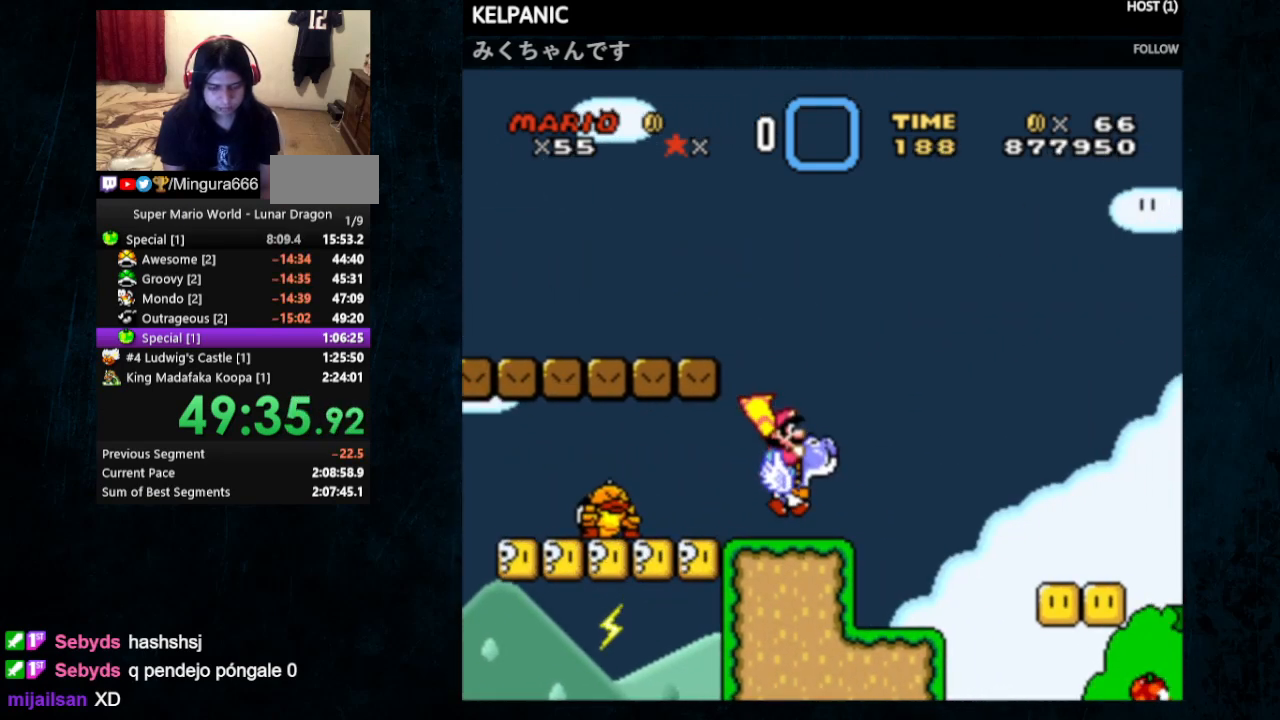
{"buttons": ["B", "Y", "DPAD_RIGHT"], "events": [[433, "B", "down"]]}
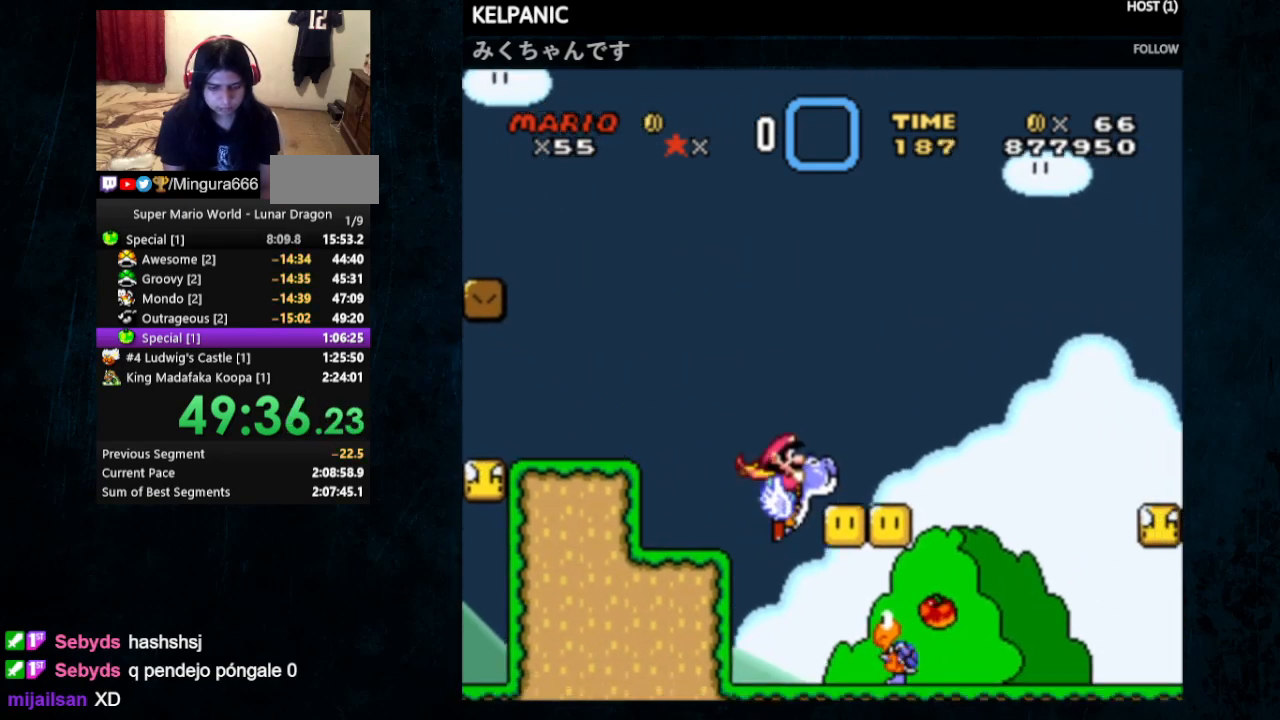
{"buttons": ["Y", "DPAD_RIGHT"], "events": [[300, "B", "up"]]}
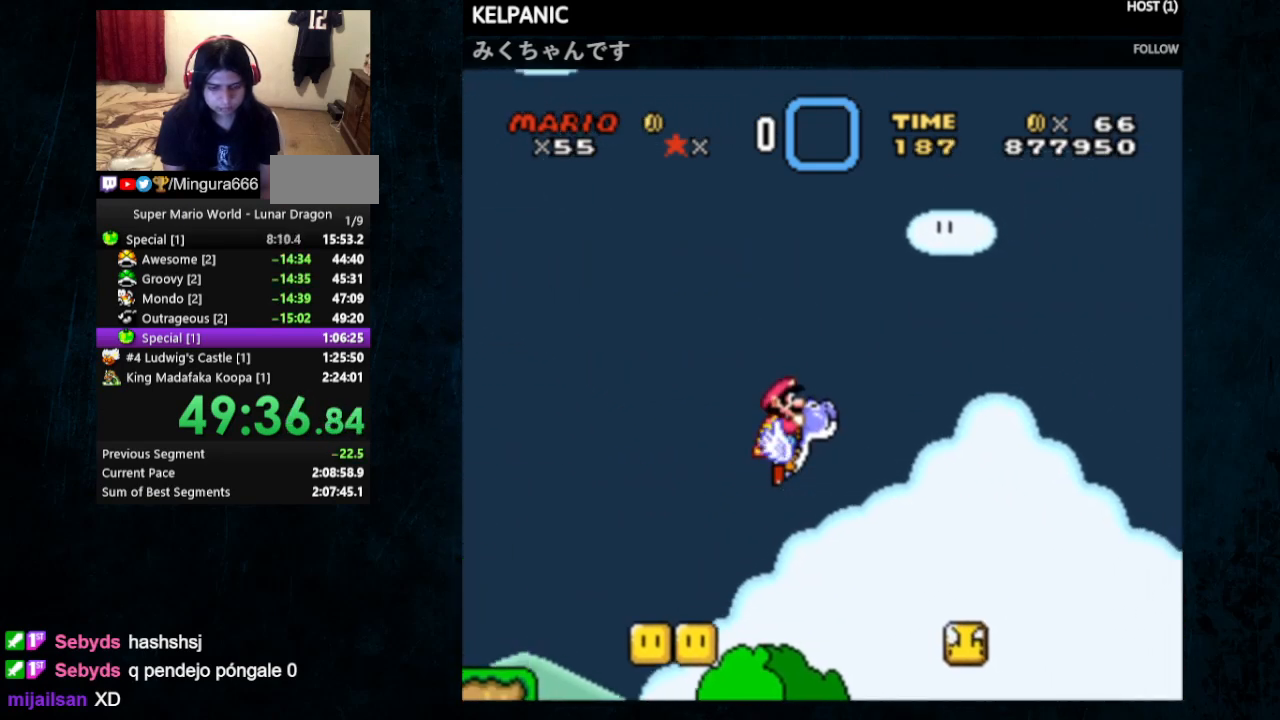
{"buttons": ["Y", "DPAD_RIGHT"], "events": [[367, "B", "down"], [500, "B", "up"]]}
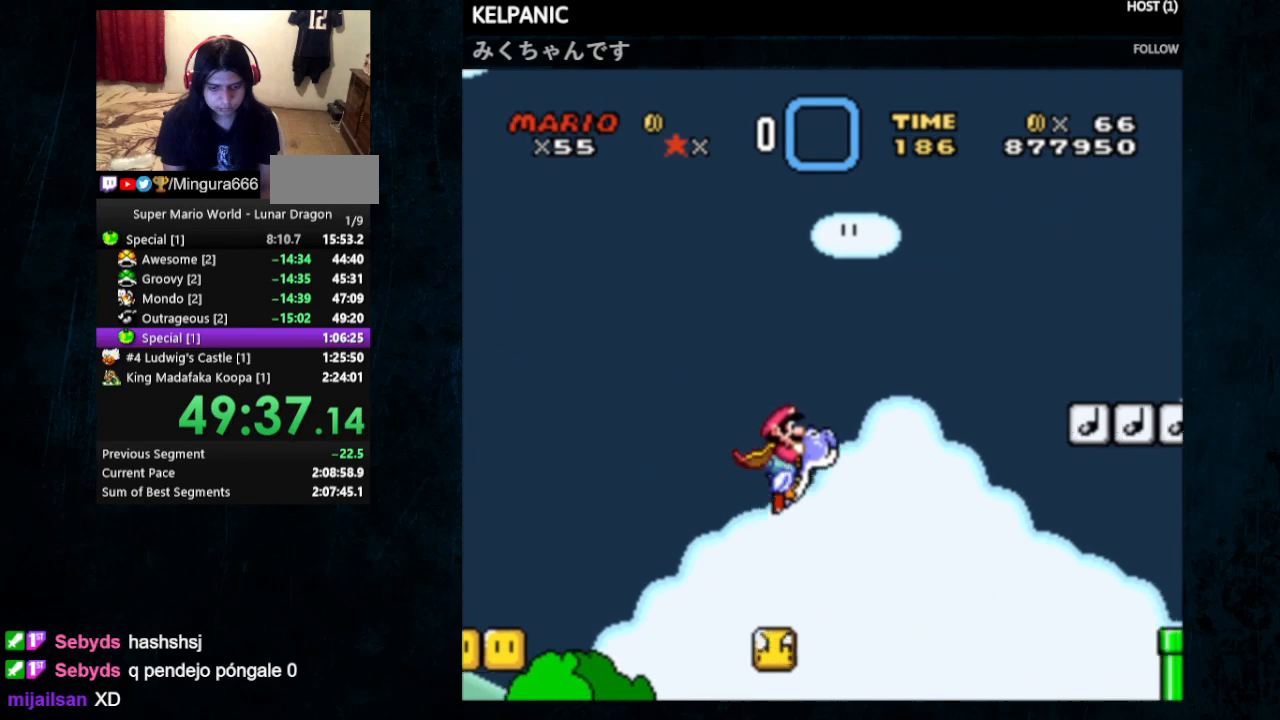
{"buttons": ["Y", "DPAD_RIGHT"], "events": [[233, "B", "down"], [367, "B", "up"]]}
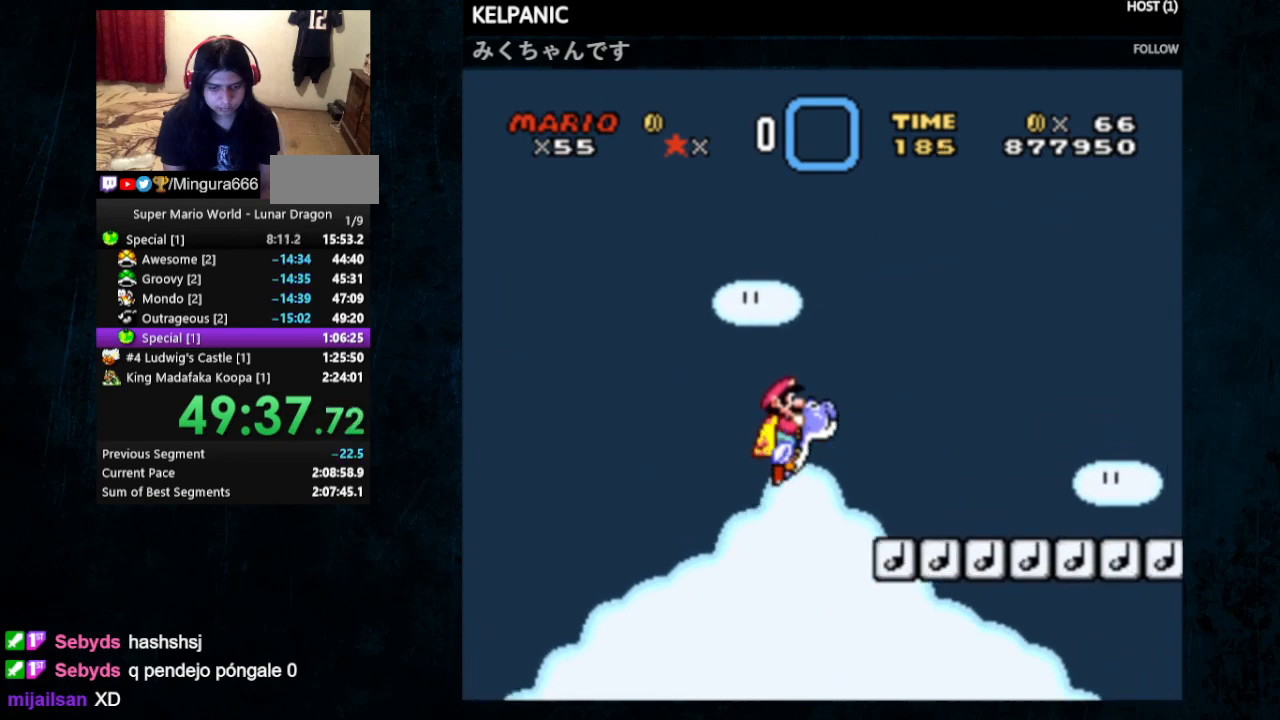
{"buttons": ["Y", "DPAD_RIGHT"], "events": [[133, "B", "down"], [267, "B", "up"]]}
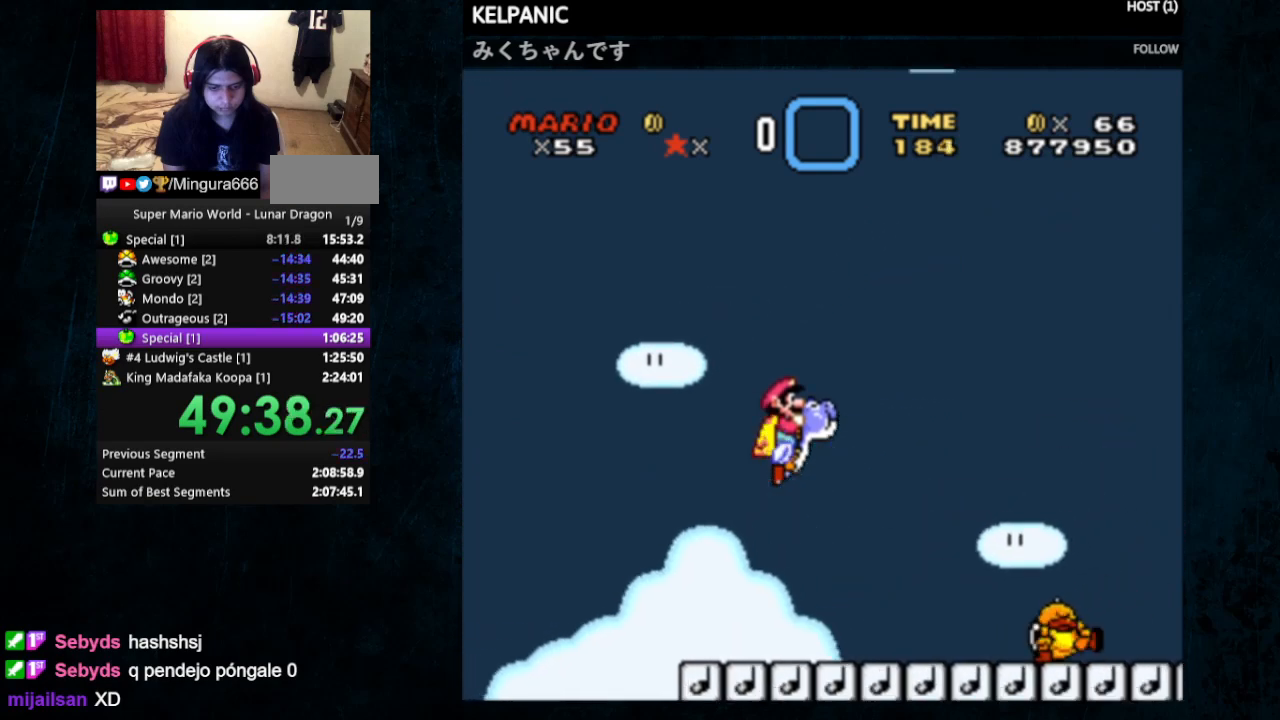
{"buttons": ["Y", "DPAD_RIGHT"], "events": [[333, "B", "down"], [467, "B", "up"]]}
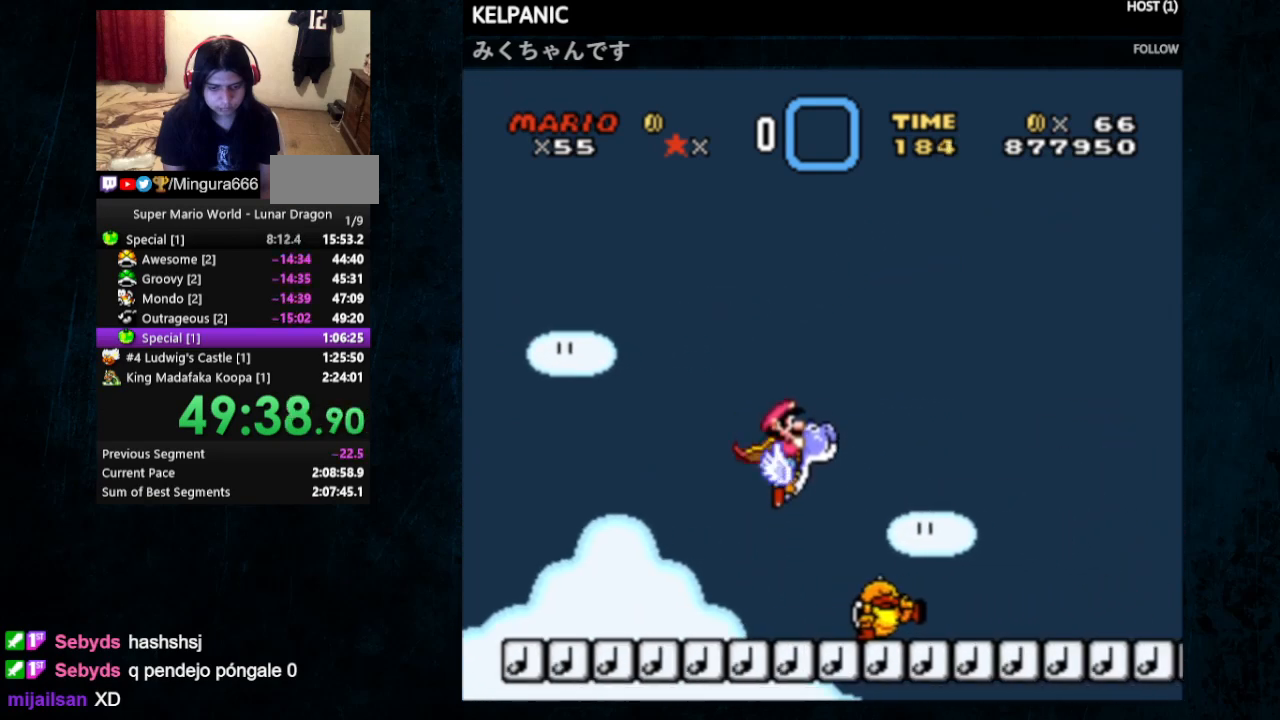
{"buttons": ["Y", "DPAD_RIGHT"], "events": [[267, "X", "down"], [400, "X", "up"]]}
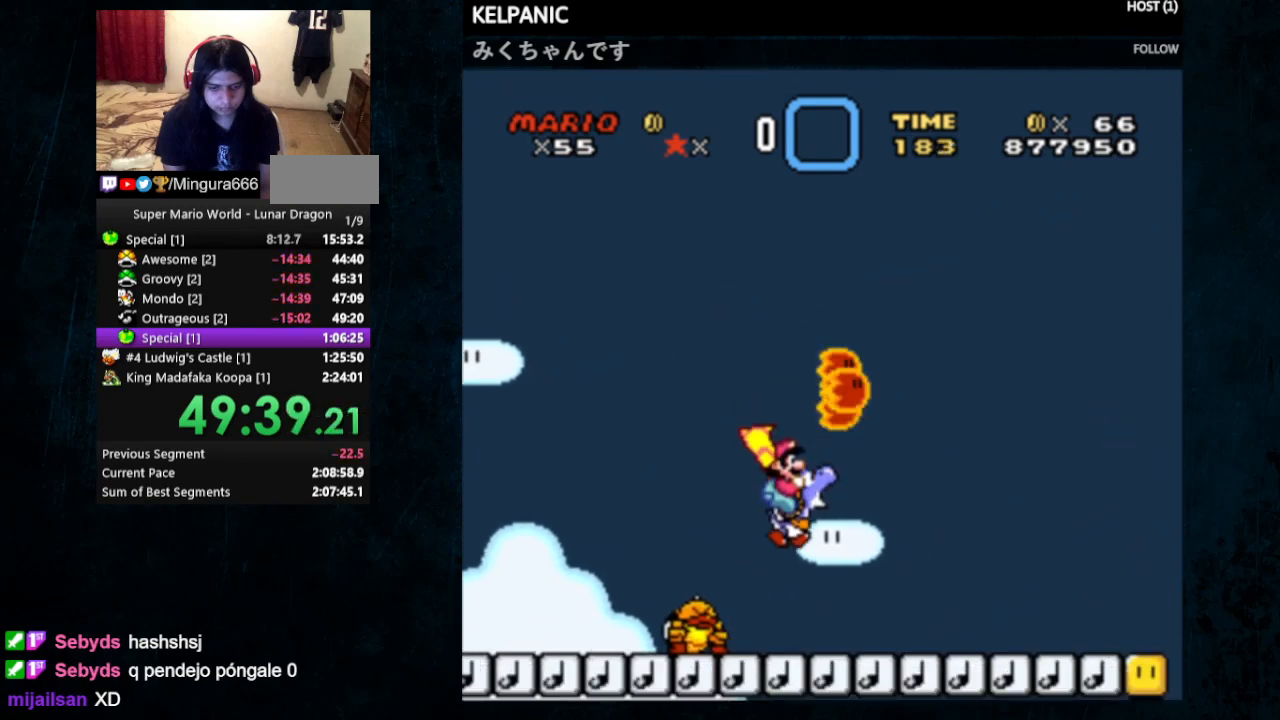
{"buttons": ["B", "Y", "DPAD_RIGHT"], "events": [[133, "B", "down"]]}
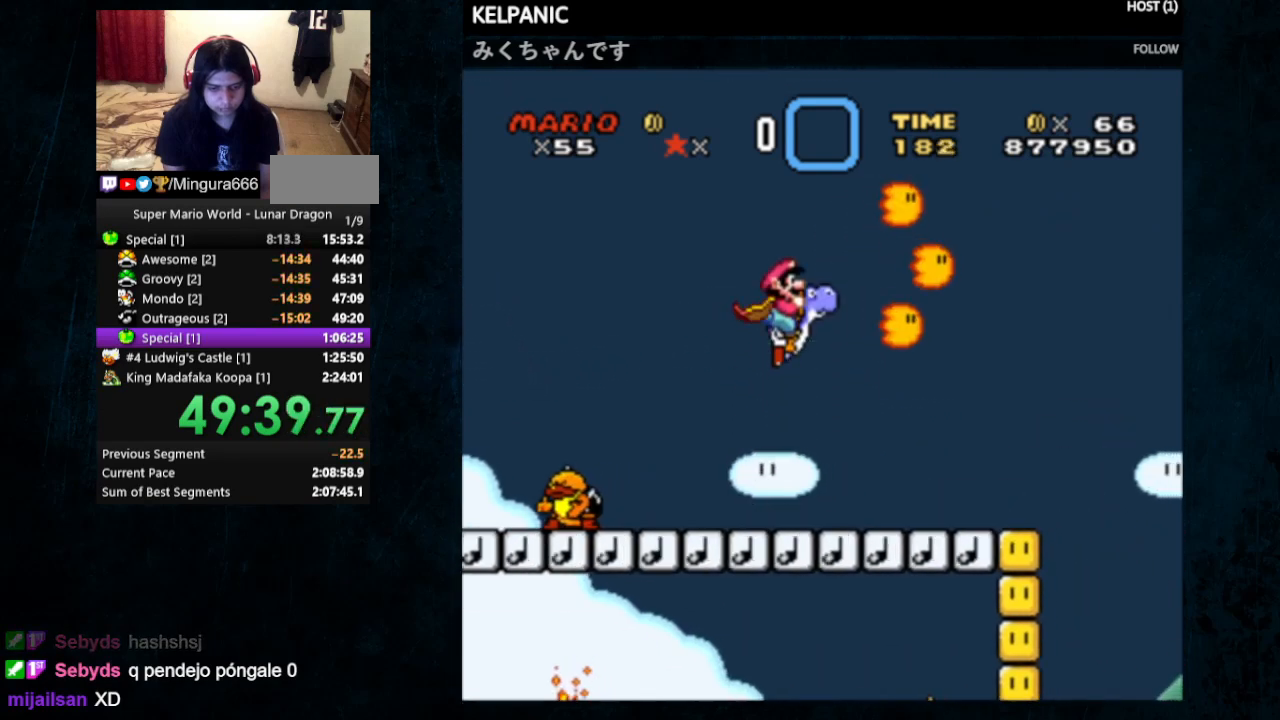
{"buttons": ["Y", "DPAD_RIGHT"], "events": [[167, "B", "up"]]}
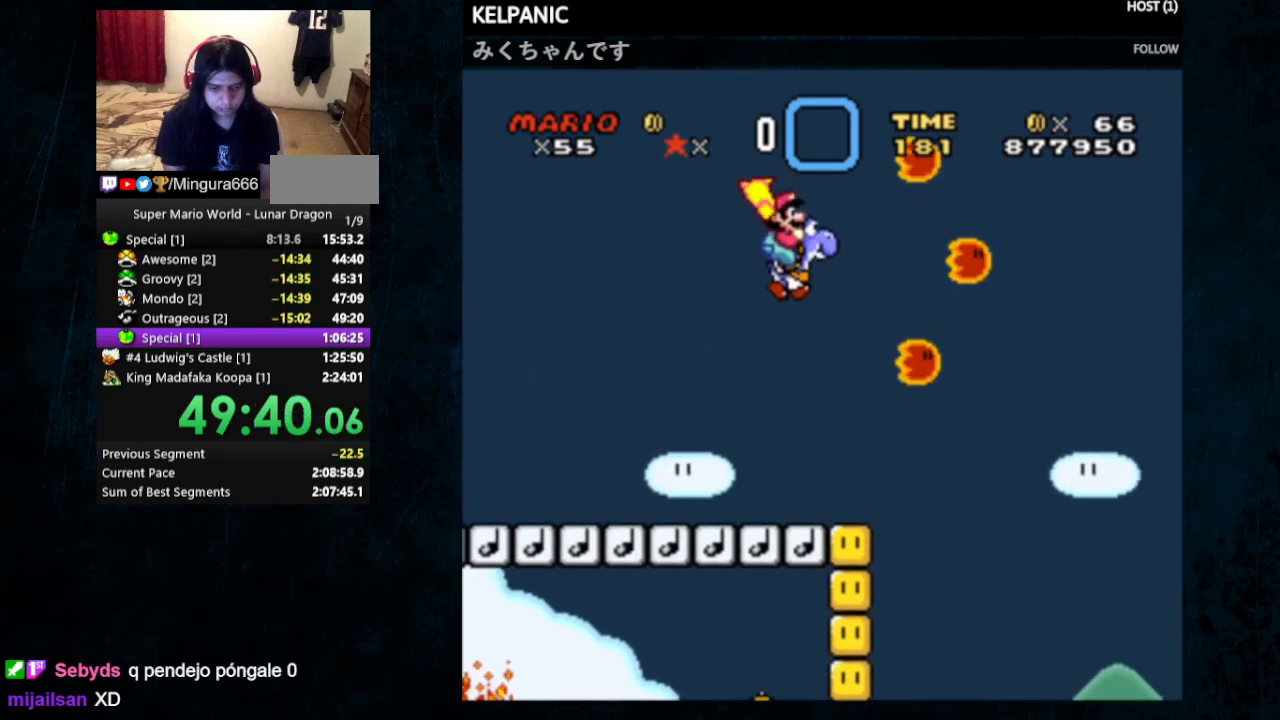
{"buttons": ["Y", "DPAD_LEFT"], "events": [[33, "B", "down"], [167, "B", "up"], [400, "DPAD_LEFT", "down"], [400, "DPAD_RIGHT", "up"], [433, "DPAD_UP", "down"], [467, "DPAD_UP", "up"]]}
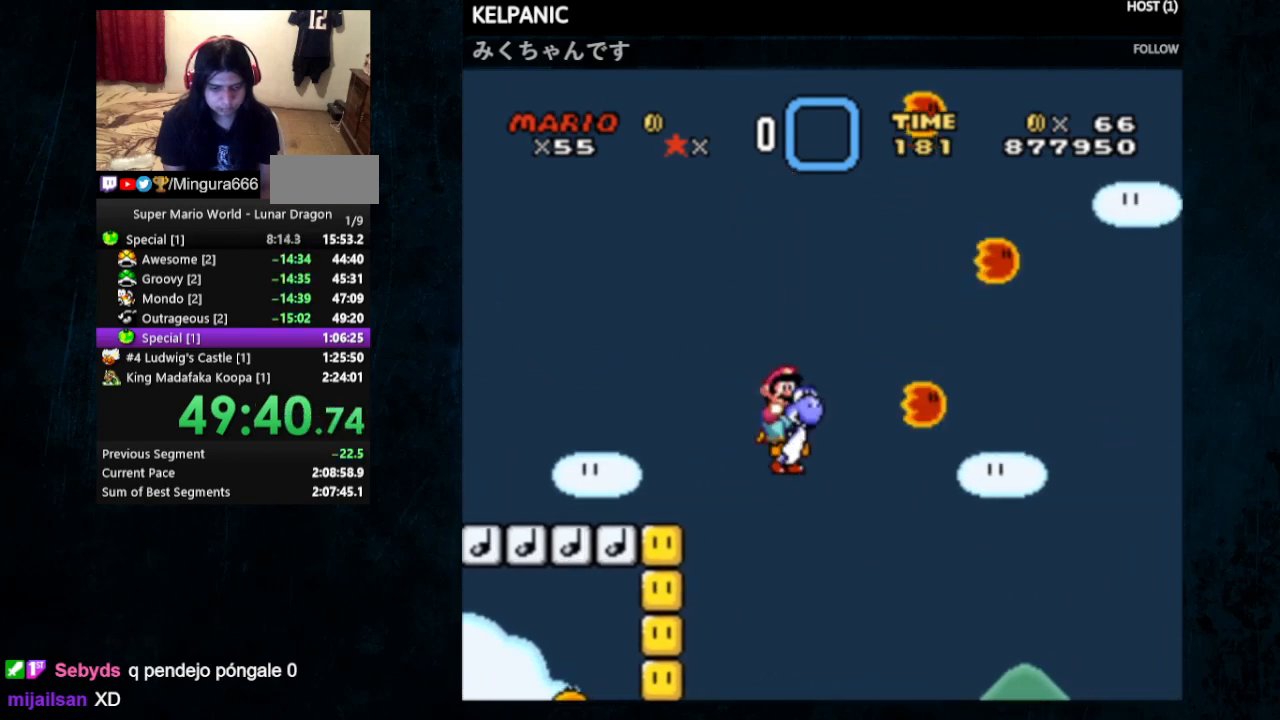
{"buttons": ["Y"], "events": [[33, "DPAD_LEFT", "up"]]}
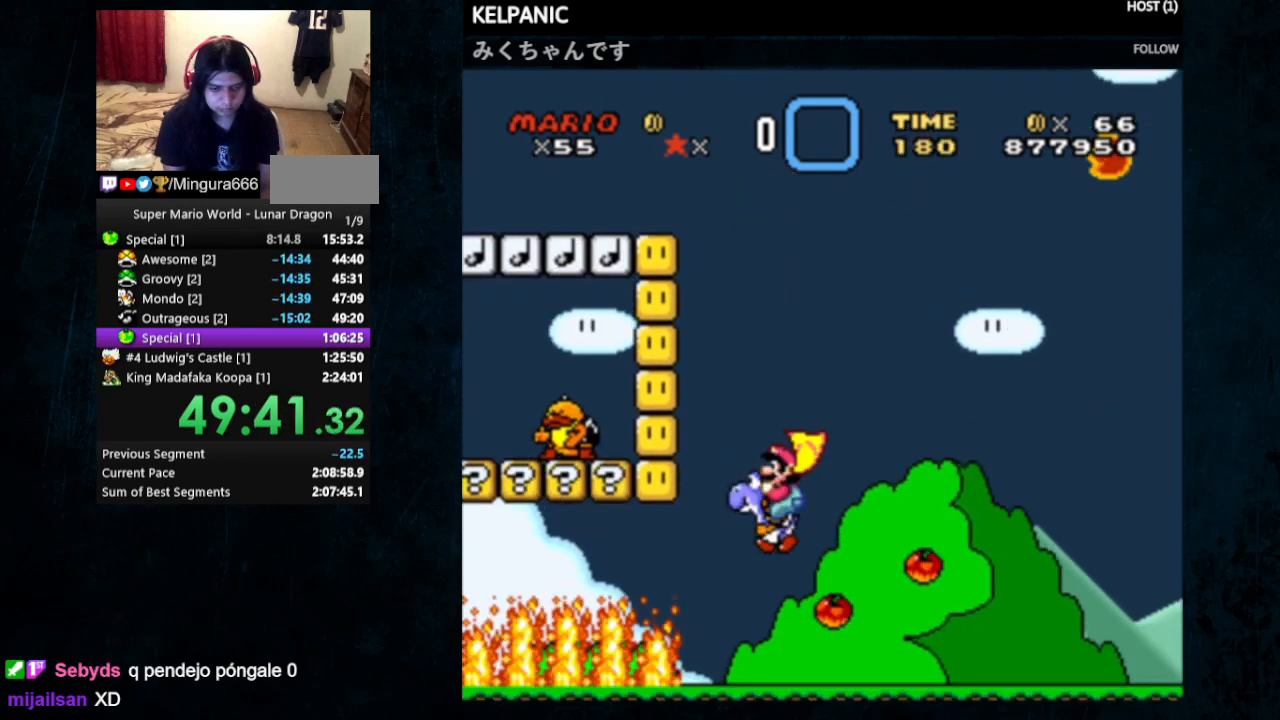
{"buttons": ["Y", "DPAD_UP", "DPAD_RIGHT"], "events": [[100, "DPAD_LEFT", "down"], [133, "DPAD_UP", "down"], [367, "DPAD_LEFT", "up"], [367, "DPAD_RIGHT", "down"]]}
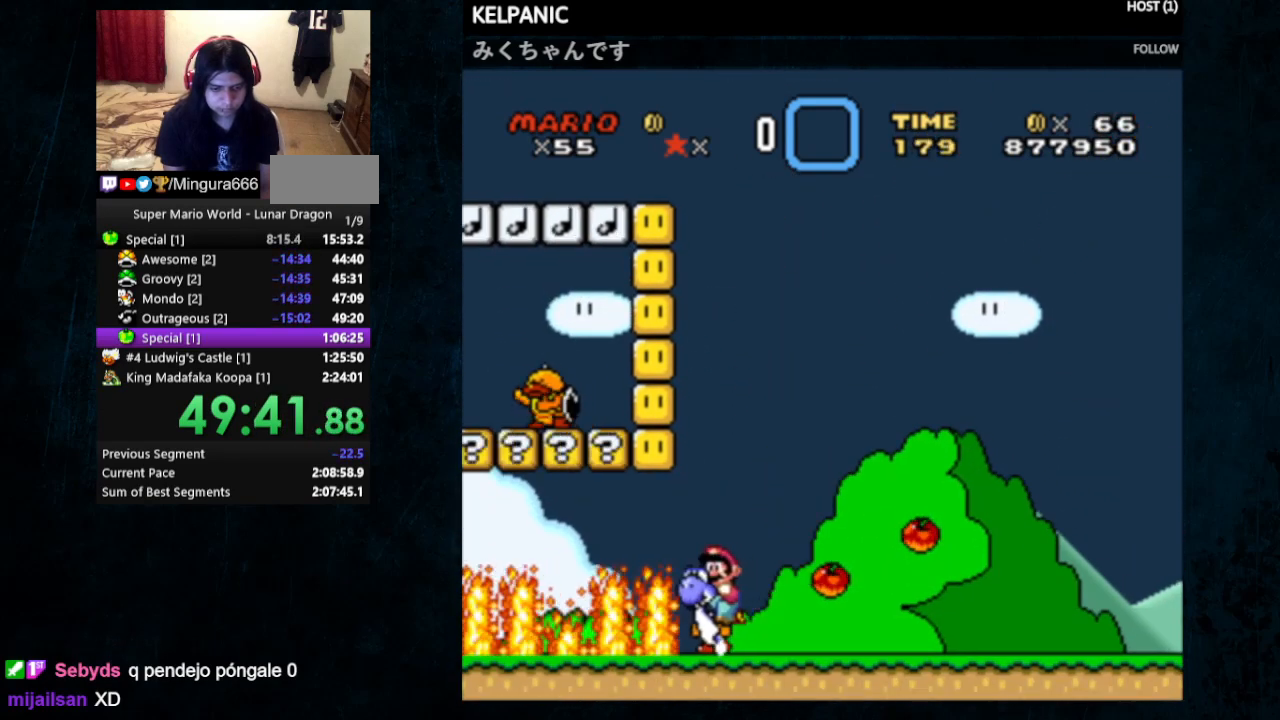
{"buttons": ["Y", "DPAD_LEFT"], "events": [[67, "DPAD_LEFT", "down"], [67, "DPAD_RIGHT", "up"], [167, "DPAD_UP", "up"], [300, "DPAD_LEFT", "up"], [333, "DPAD_RIGHT", "down"], [433, "DPAD_UP", "down"], [467, "DPAD_LEFT", "down"], [467, "DPAD_RIGHT", "up"], [467, "DPAD_UP", "up"]]}
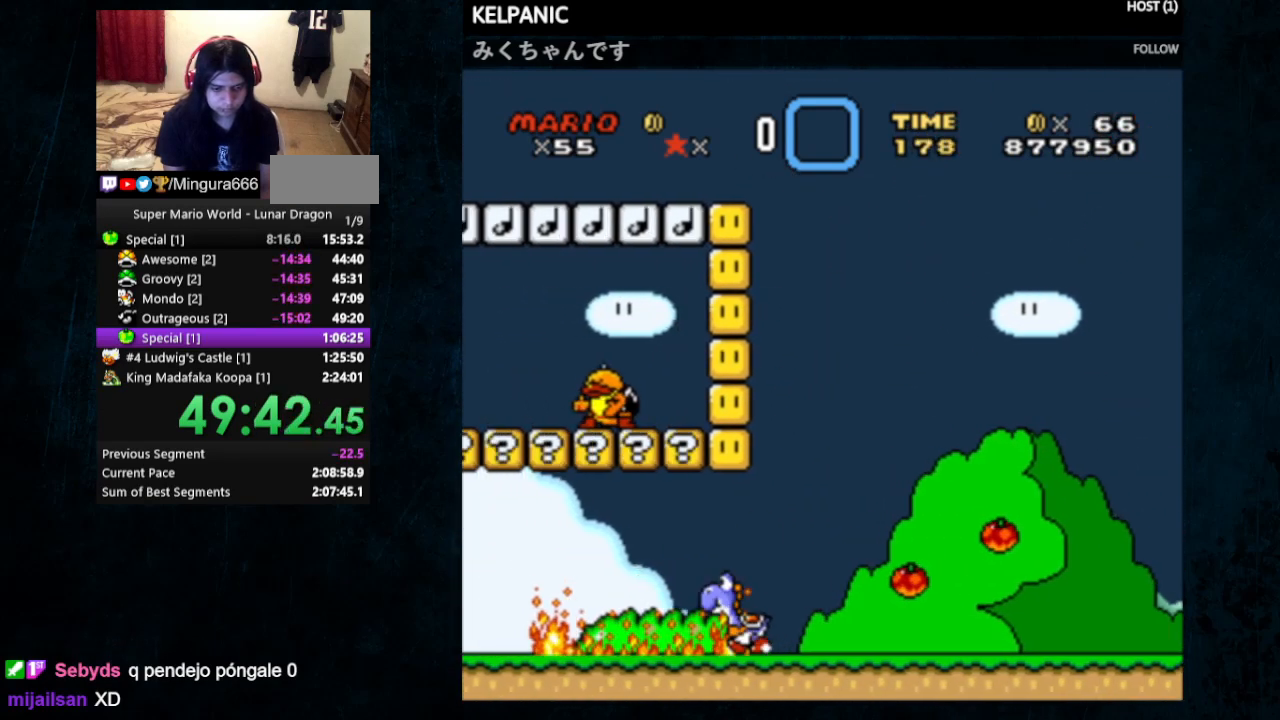
{"buttons": ["B", "Y", "DPAD_LEFT"], "events": [[500, "B", "down"]]}
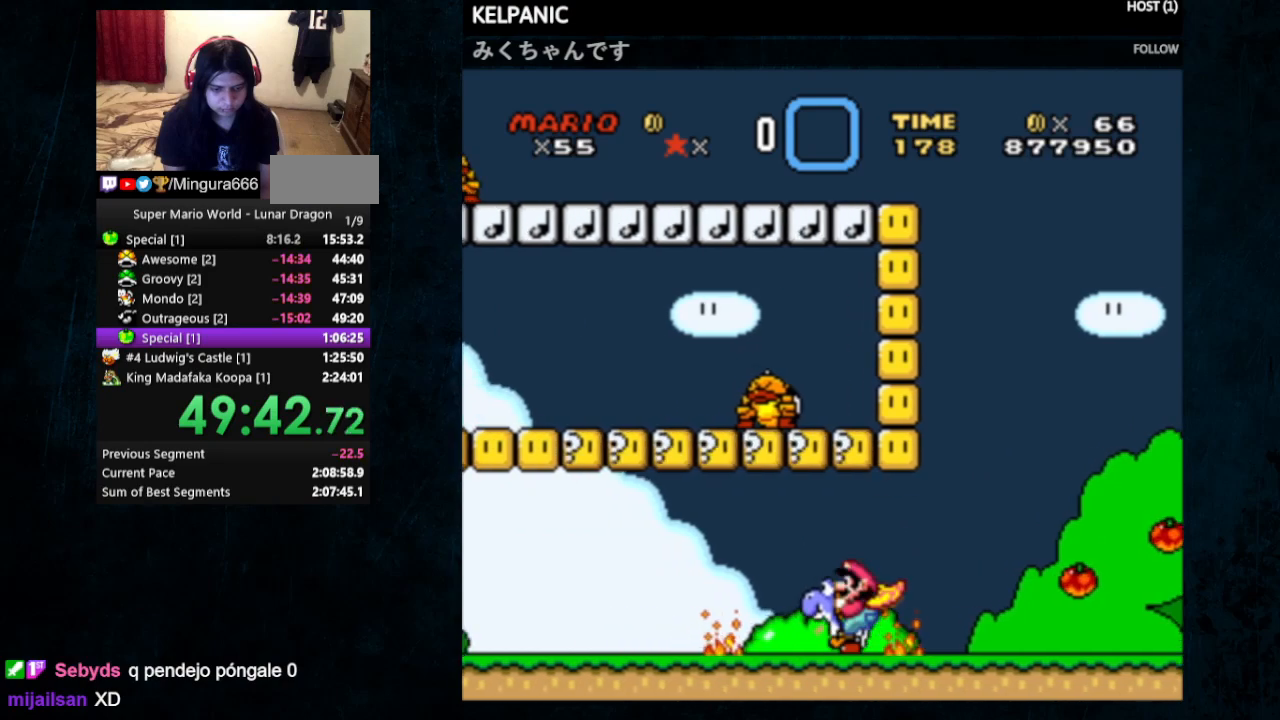
{"buttons": ["Y", "DPAD_LEFT"], "events": [[33, "DPAD_UP", "down"], [67, "DPAD_UP", "up"], [167, "B", "up"]]}
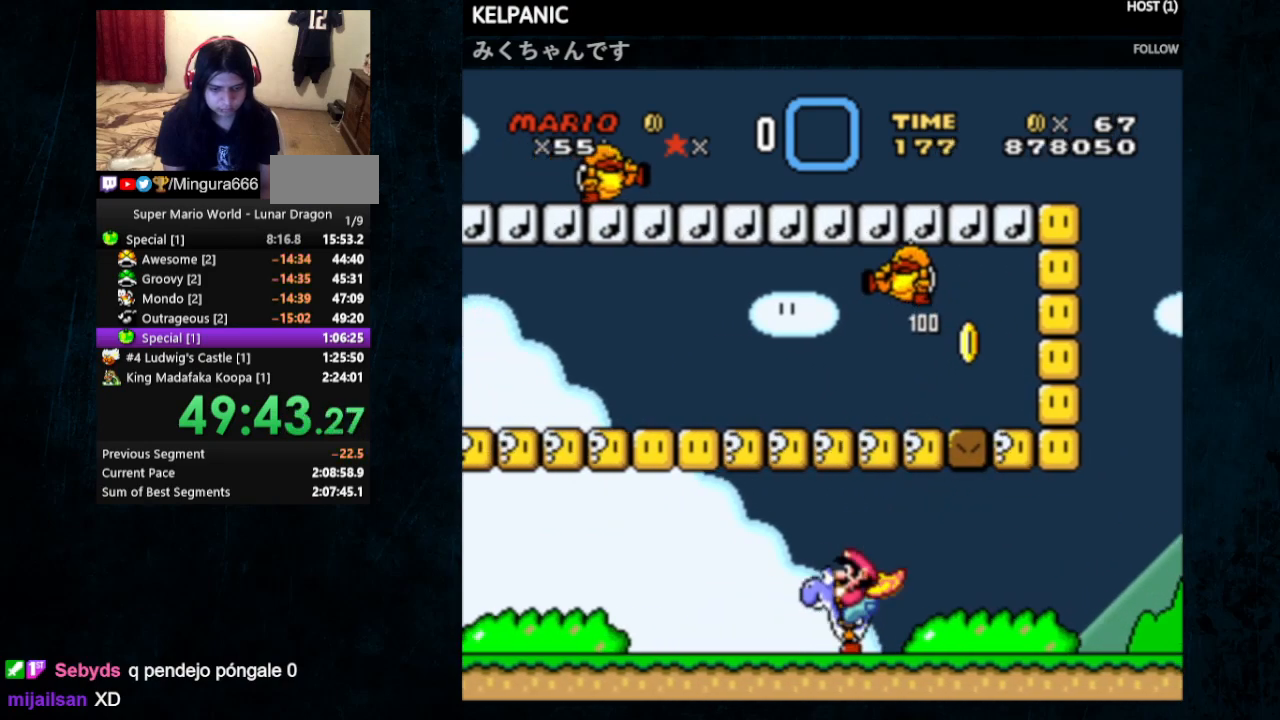
{"buttons": ["Y", "DPAD_UP", "DPAD_LEFT"], "events": [[500, "DPAD_UP", "down"]]}
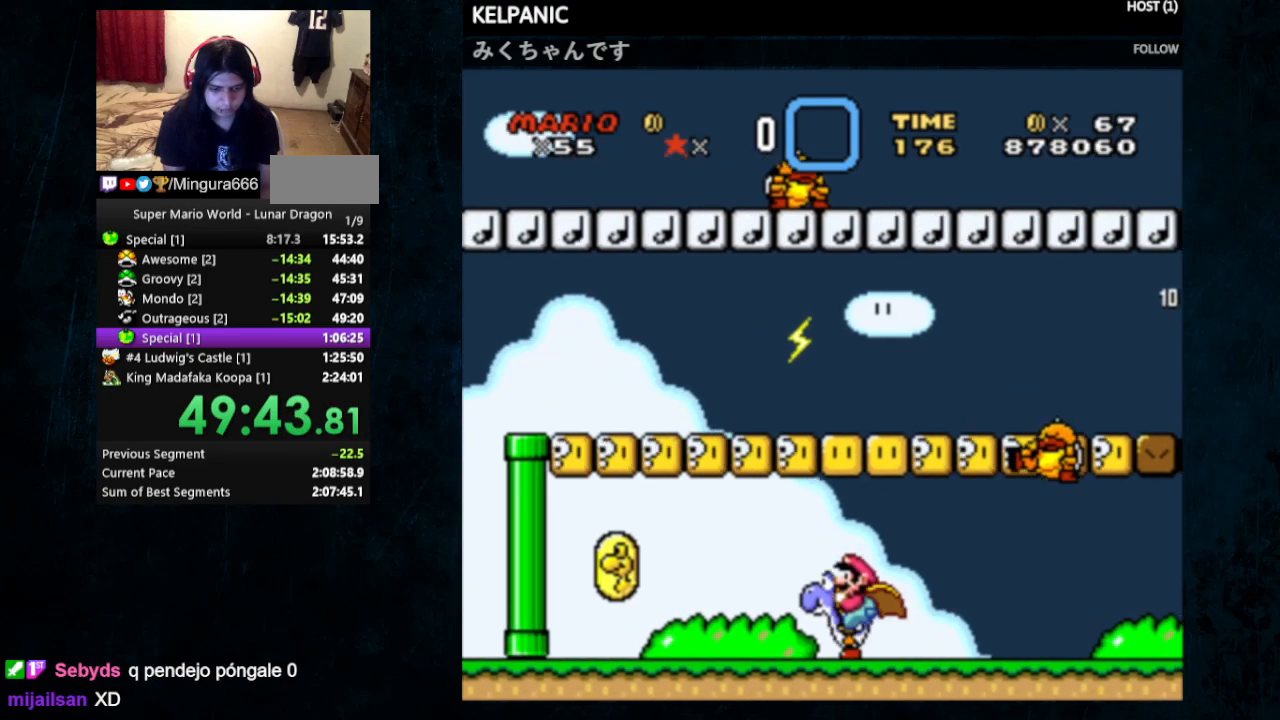
{"buttons": ["Y", "DPAD_UP", "DPAD_LEFT"], "events": []}
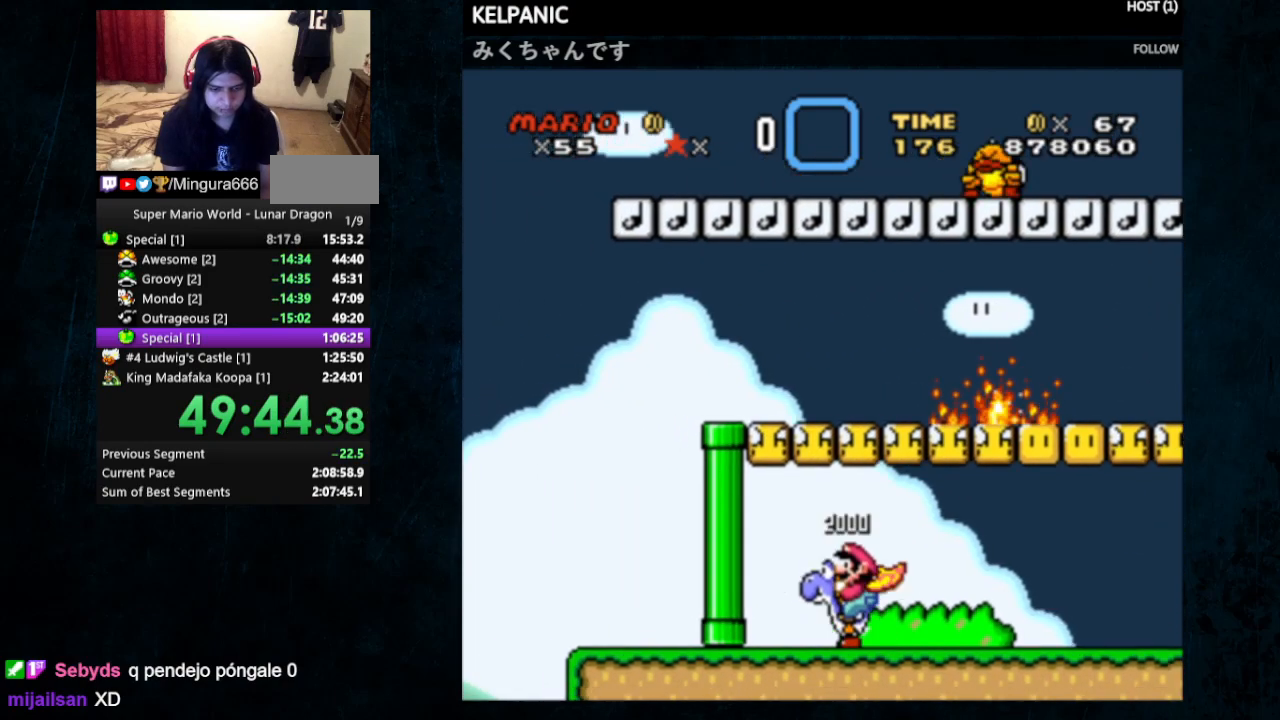
{"buttons": ["Y", "DPAD_RIGHT"], "events": [[100, "B", "down"], [167, "DPAD_LEFT", "up"], [200, "DPAD_RIGHT", "down"], [200, "DPAD_UP", "up"], [233, "B", "up"]]}
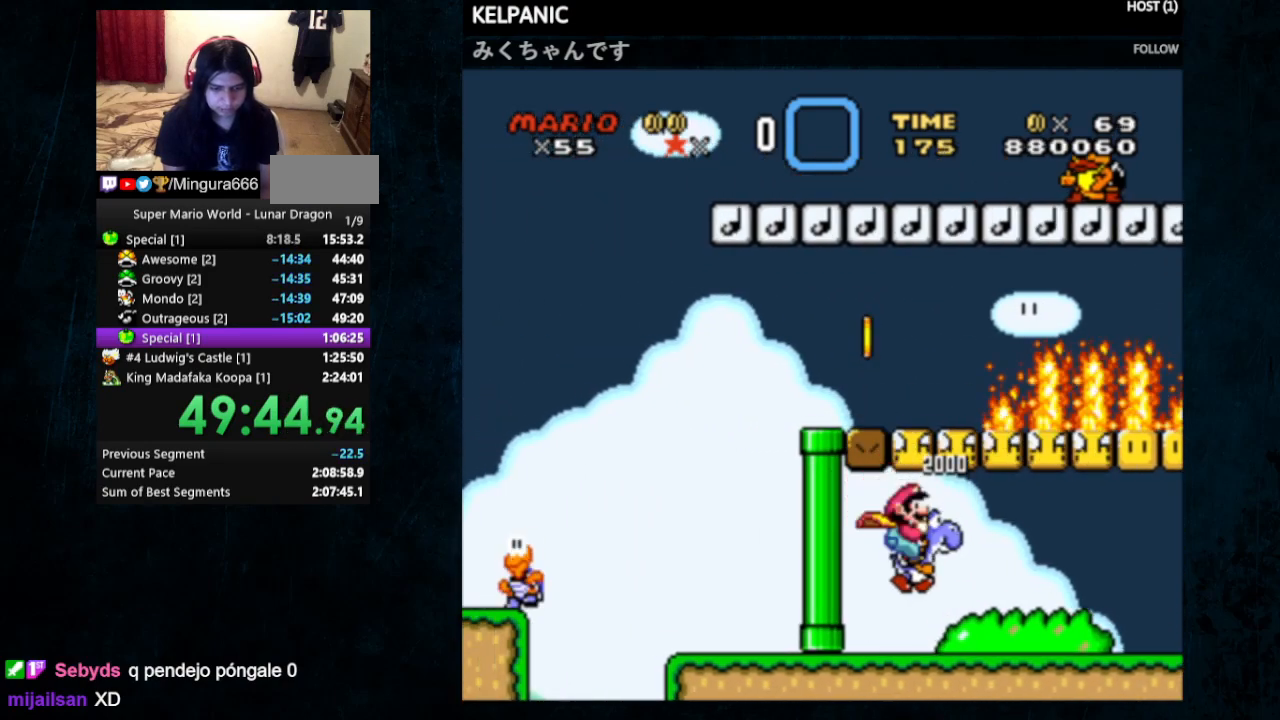
{"buttons": ["Y", "DPAD_RIGHT"], "events": []}
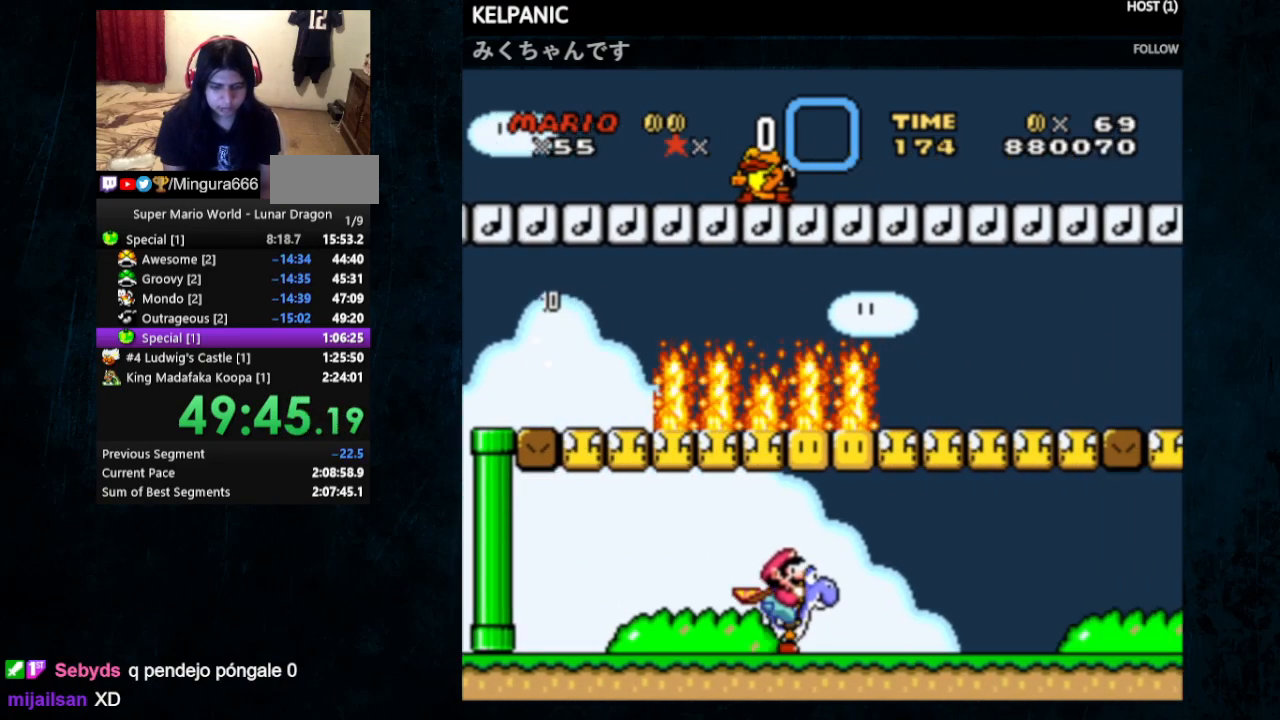
{"buttons": ["Y", "DPAD_RIGHT"], "events": []}